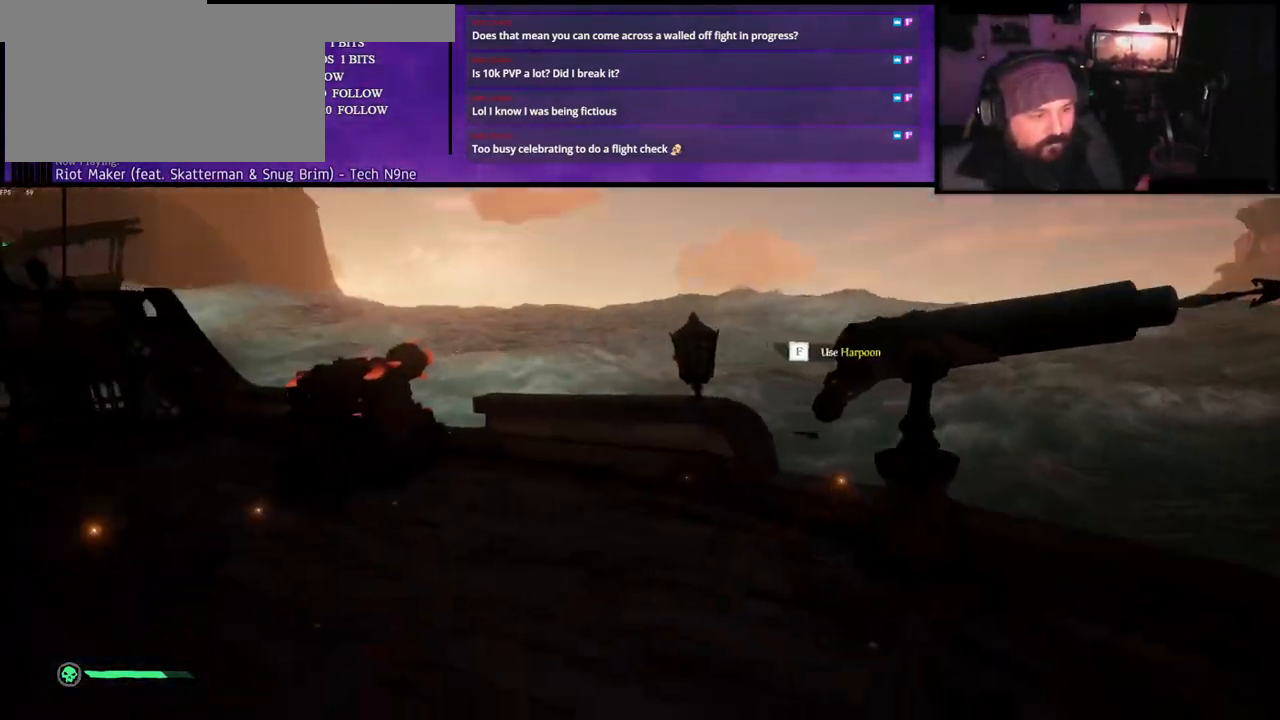
Gameplay with keyboard; each line is a JSON object with the keys held at the frame after it. "events" lists presses ("down") and releases ("up") of "a", "c", "caps_lock", "d", "e", "f", "q", "r", "s", "shift", "space", "w", "x" and "z" between this image and that frame as [ms after this image, input, new state], when the widget could be followed in between. No other keys are recorded. Mouse input is not recorded.
{"keys": ["d", "w"], "events": [[150, "a", "up"], [183, "w", "down"], [300, "d", "down"]]}
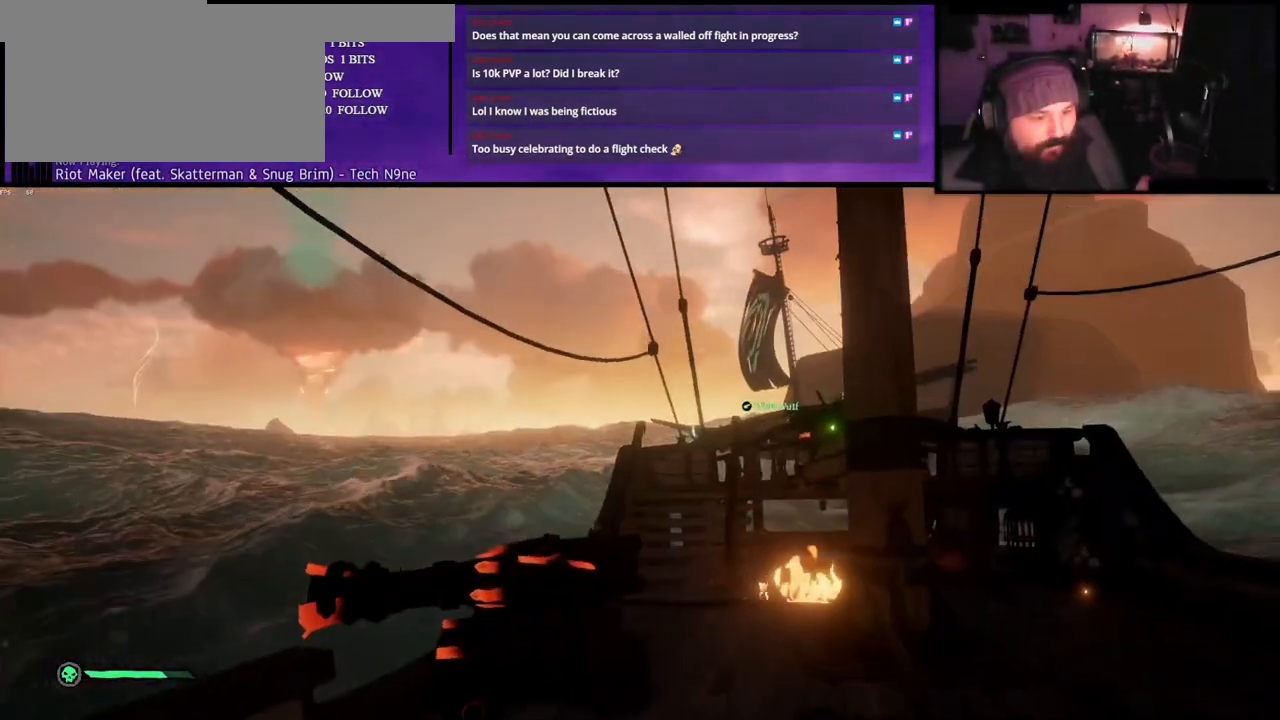
{"keys": ["shift", "w"], "events": [[317, "d", "up"], [450, "shift", "down"]]}
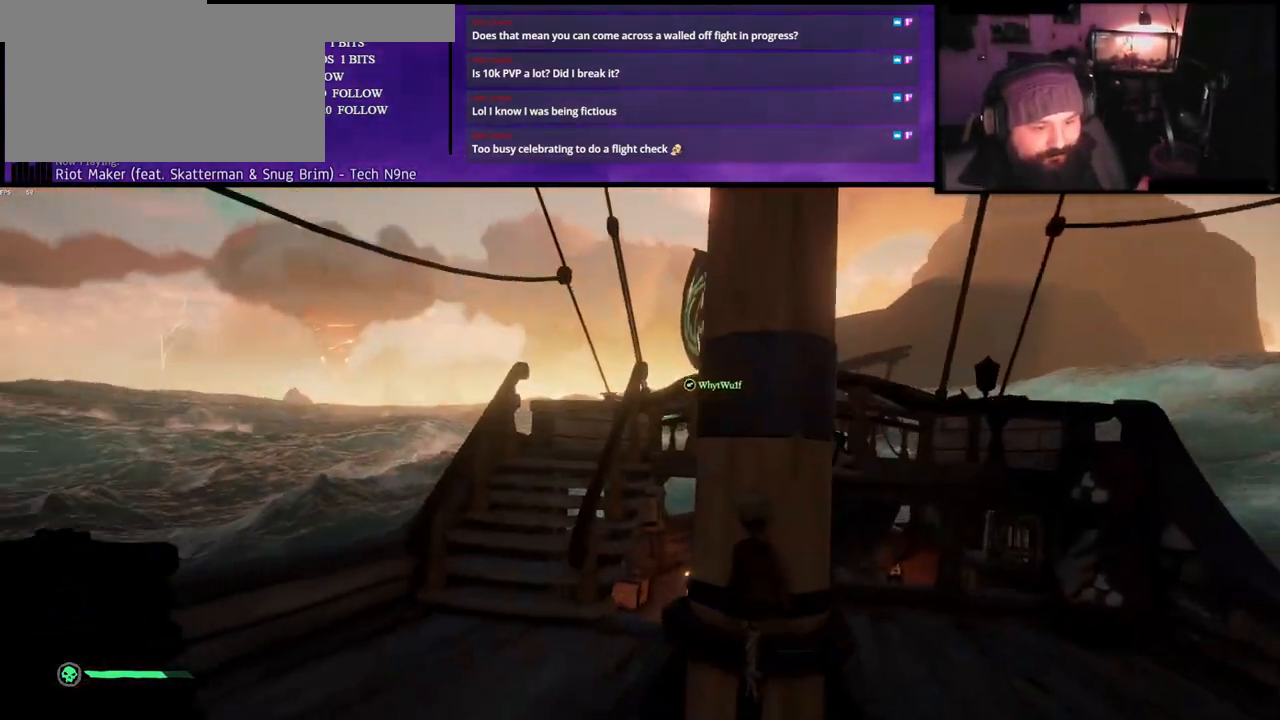
{"keys": ["a", "w"], "events": [[83, "shift", "up"], [450, "a", "down"]]}
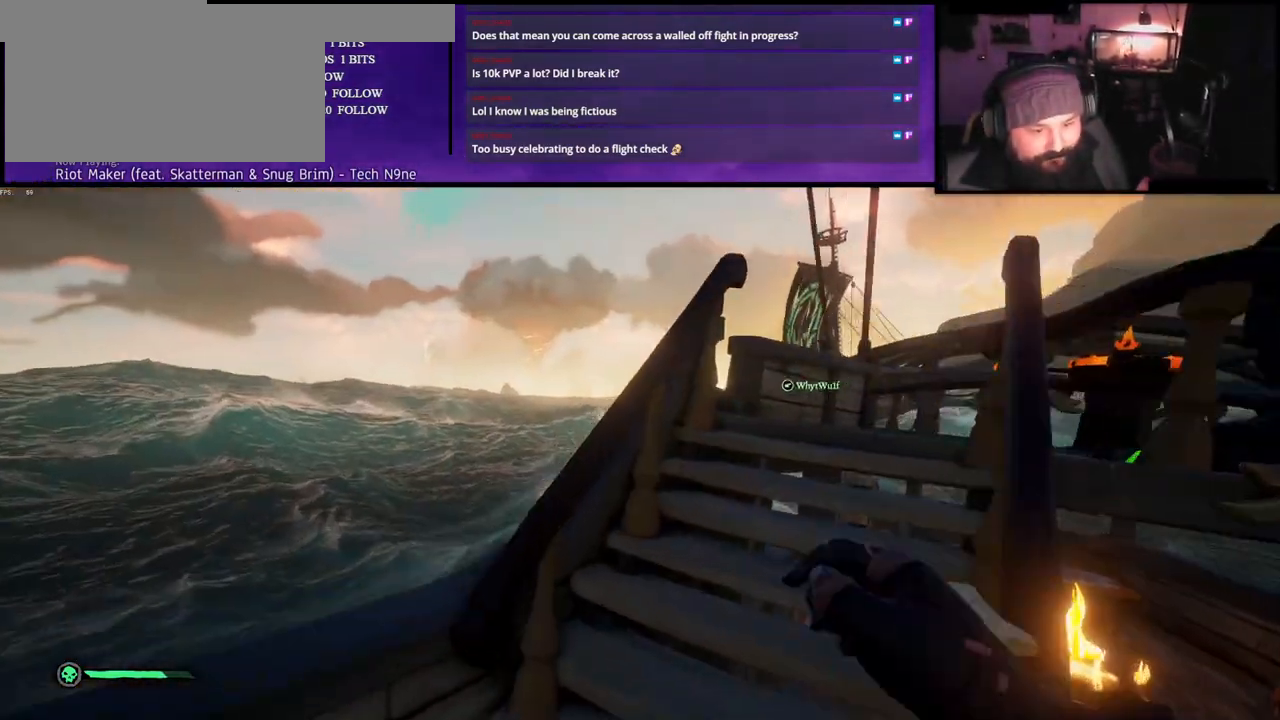
{"keys": ["w"], "events": [[83, "a", "up"]]}
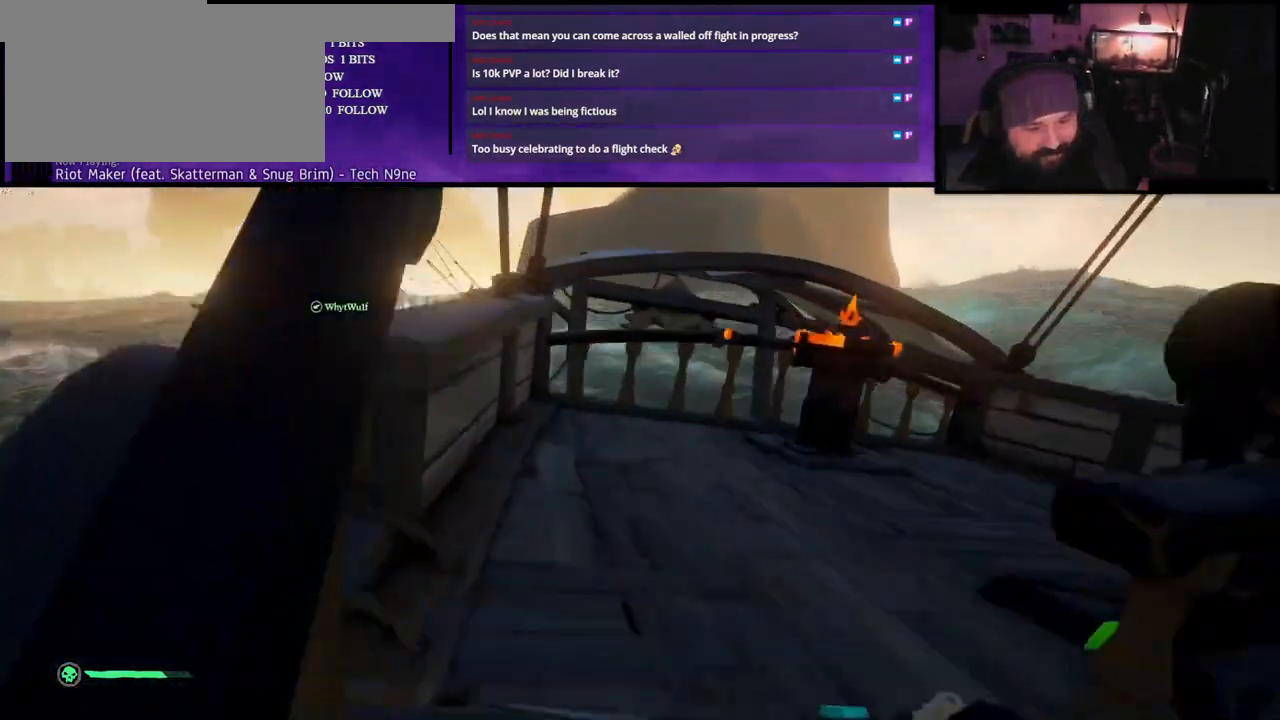
{"keys": ["a"], "events": [[317, "a", "down"], [350, "w", "up"]]}
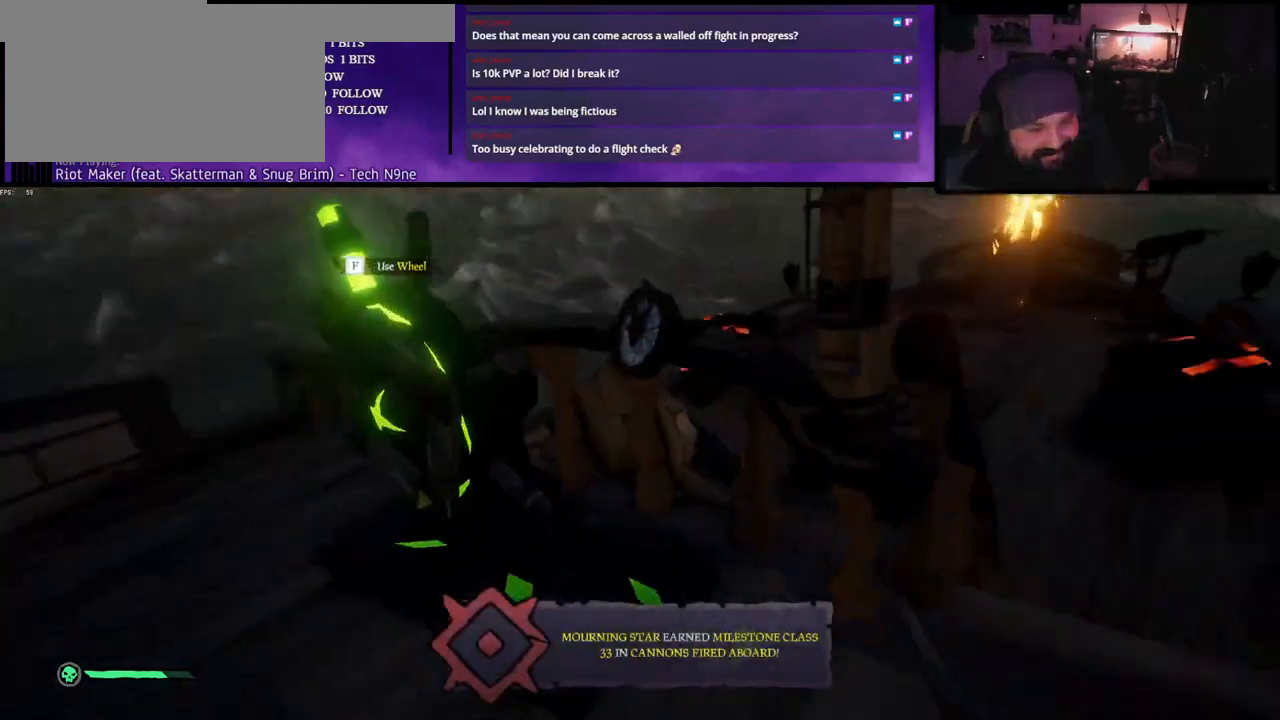
{"keys": ["a"], "events": []}
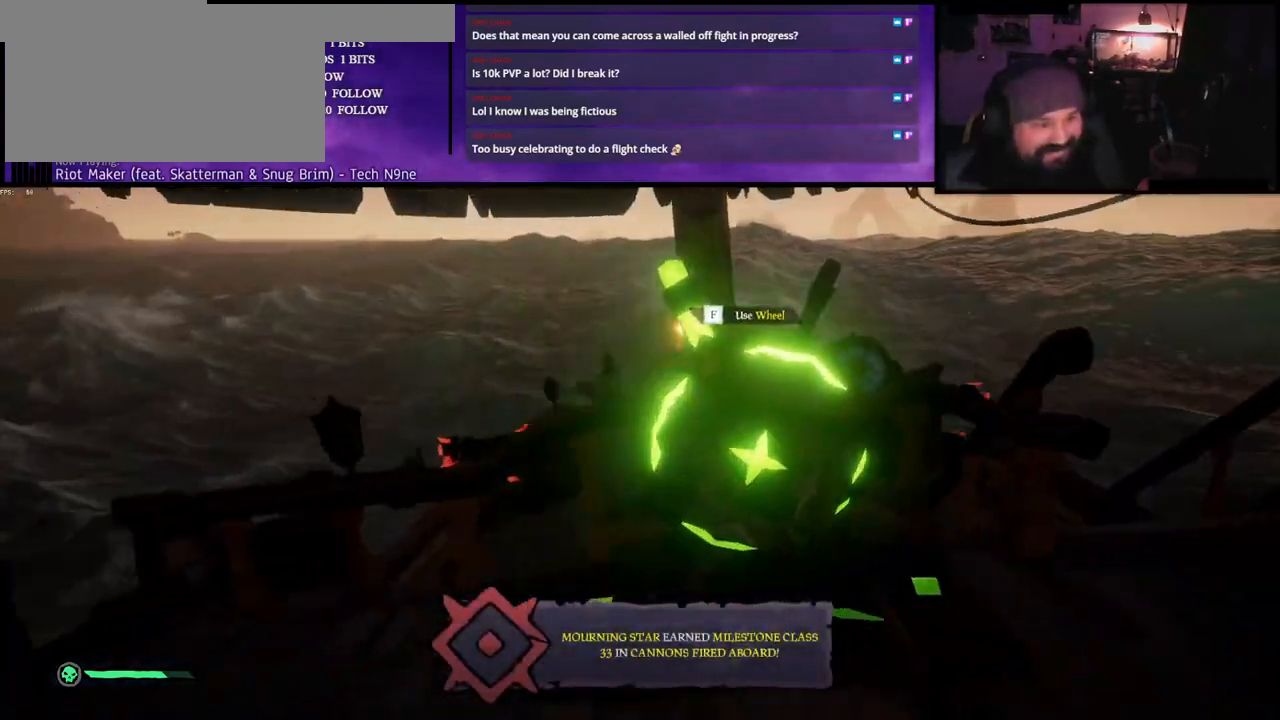
{"keys": ["w"], "events": [[50, "w", "down"], [350, "a", "up"]]}
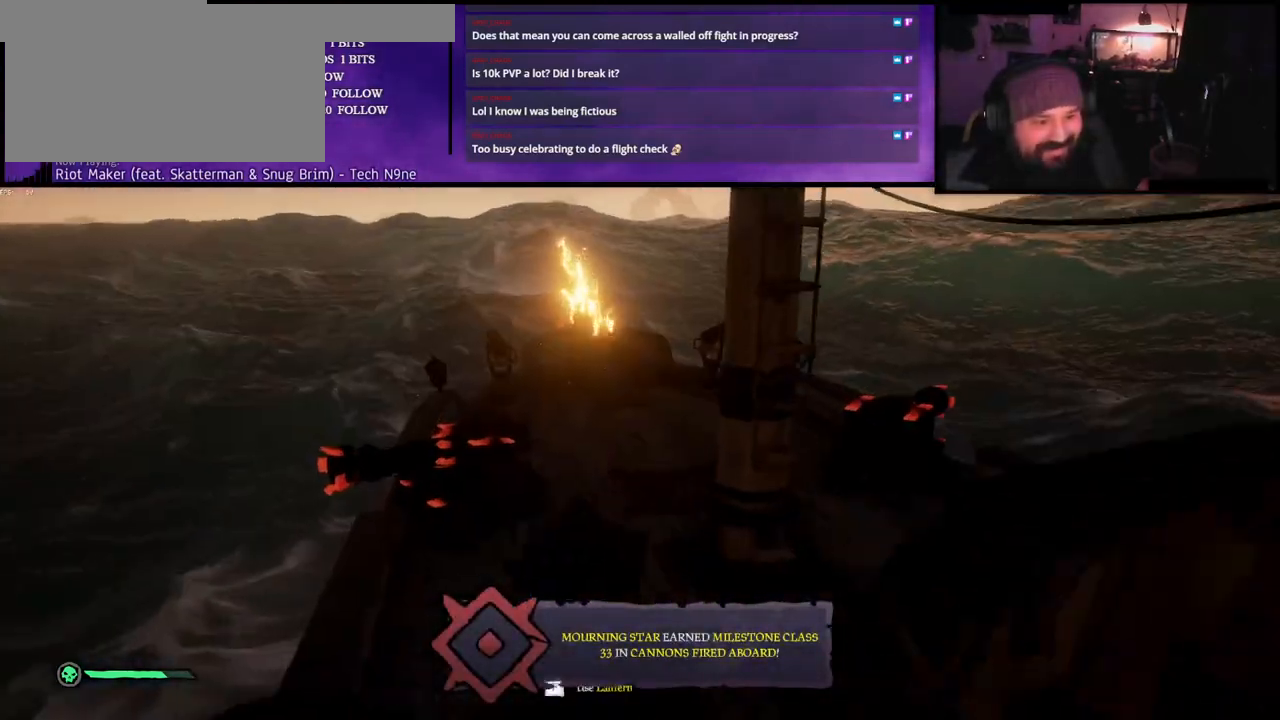
{"keys": ["a"], "events": [[50, "space", "down"], [83, "a", "down"], [167, "space", "up"], [333, "w", "up"]]}
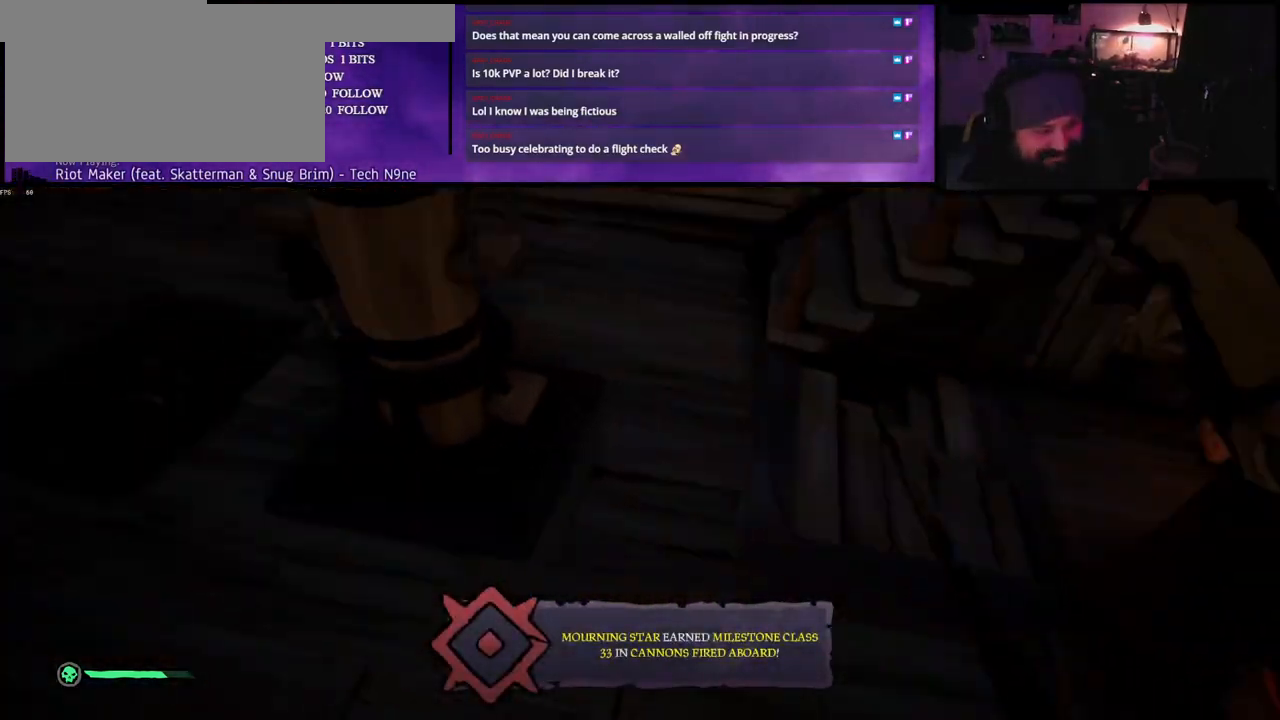
{"keys": ["a"], "events": [[100, "s", "down"], [167, "s", "up"]]}
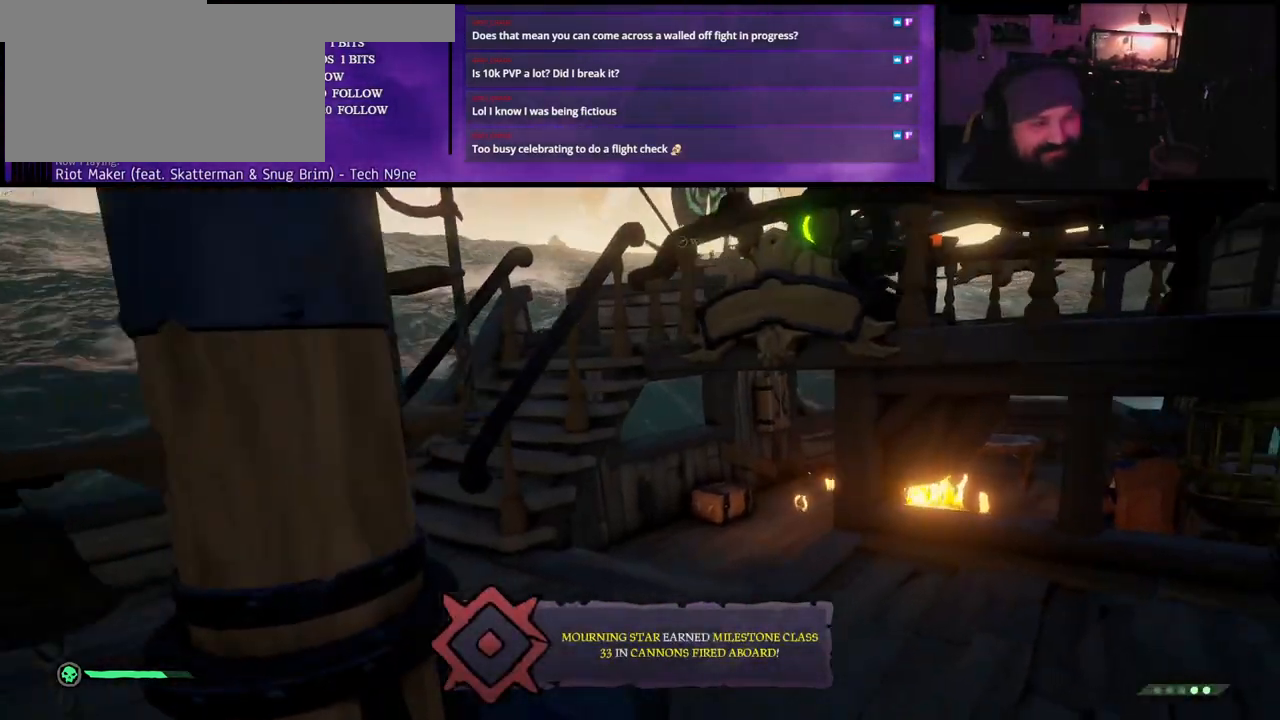
{"keys": ["a"], "events": [[267, "s", "down"], [383, "s", "up"]]}
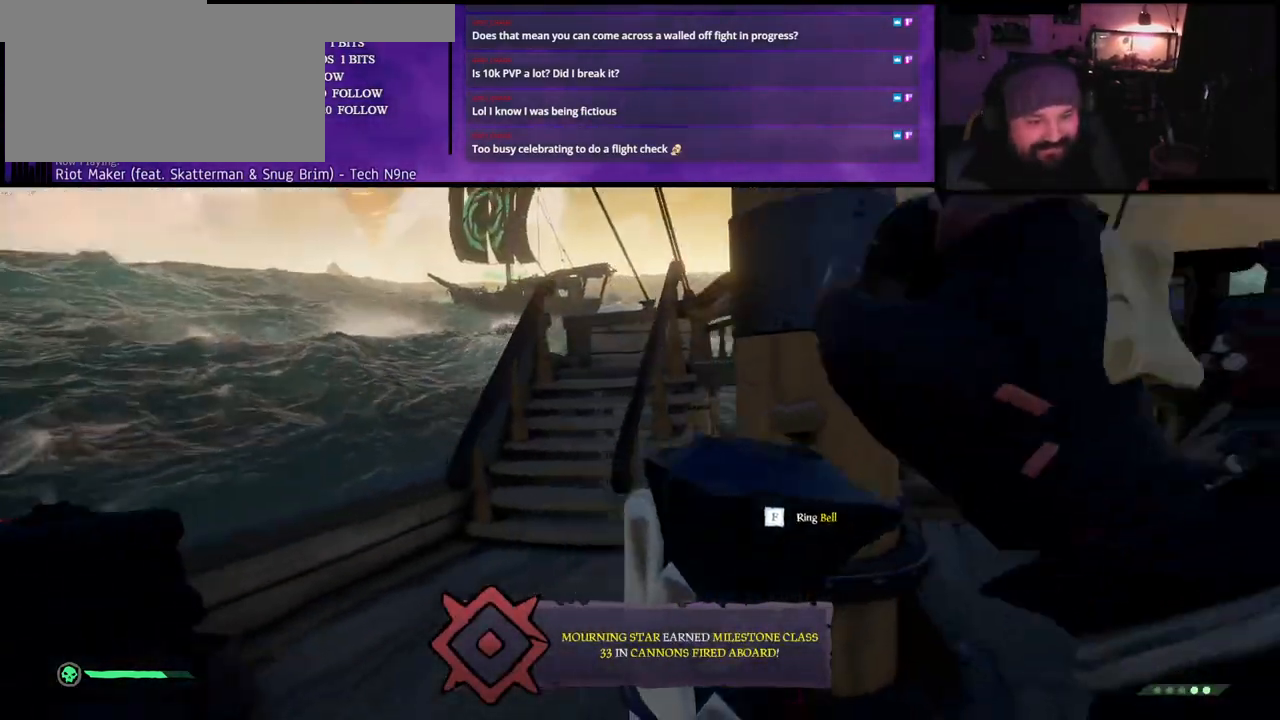
{"keys": ["w"]}
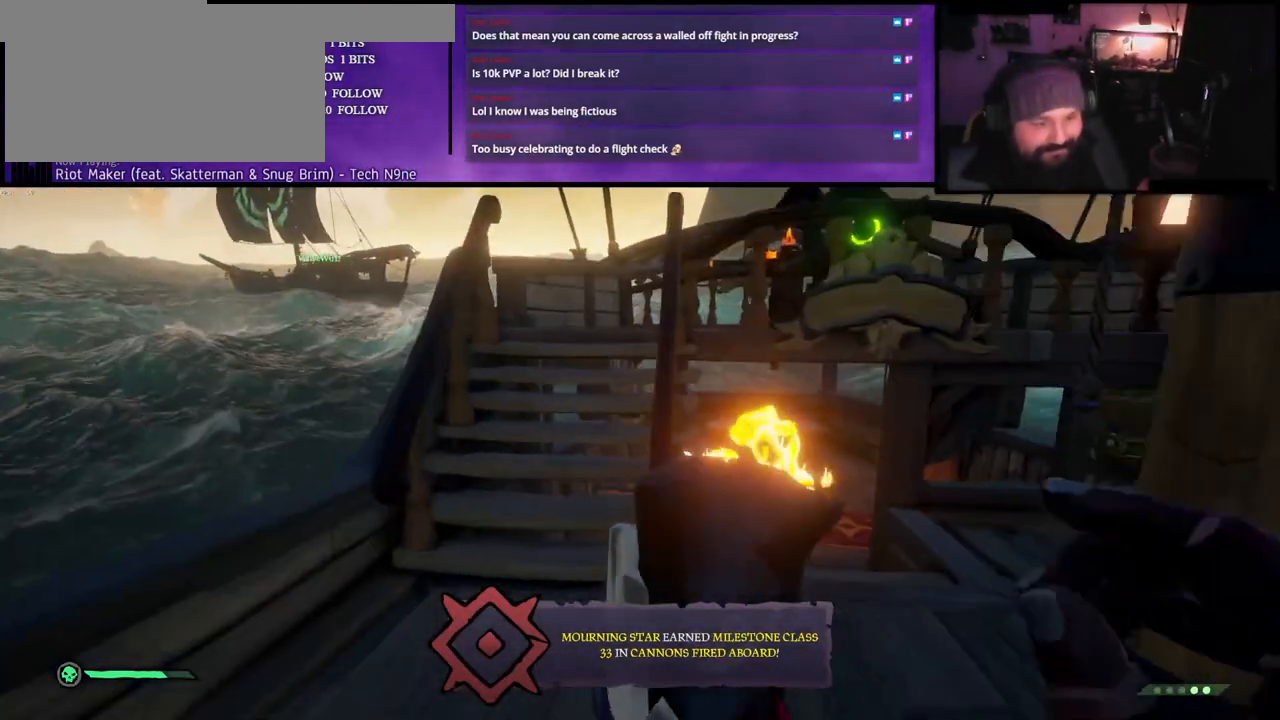
{"keys": ["w"], "events": [[83, "w", "up"], [233, "w", "down"]]}
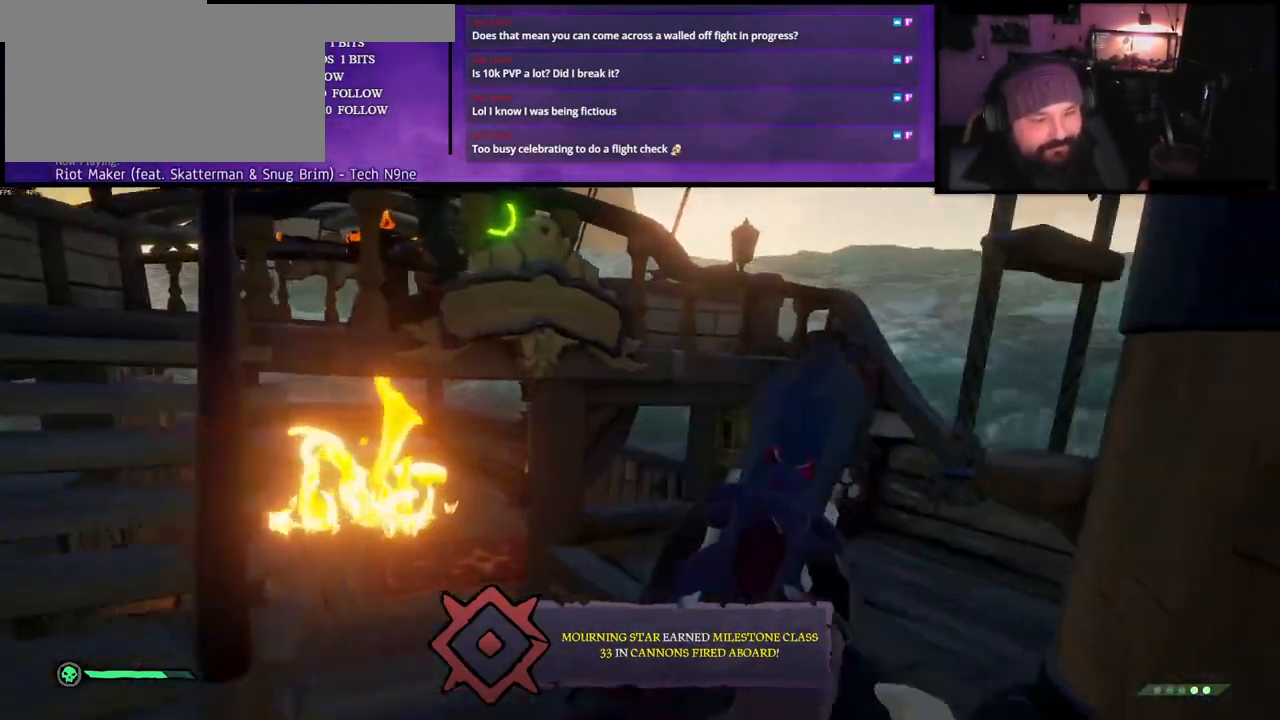
{"keys": ["w"], "events": []}
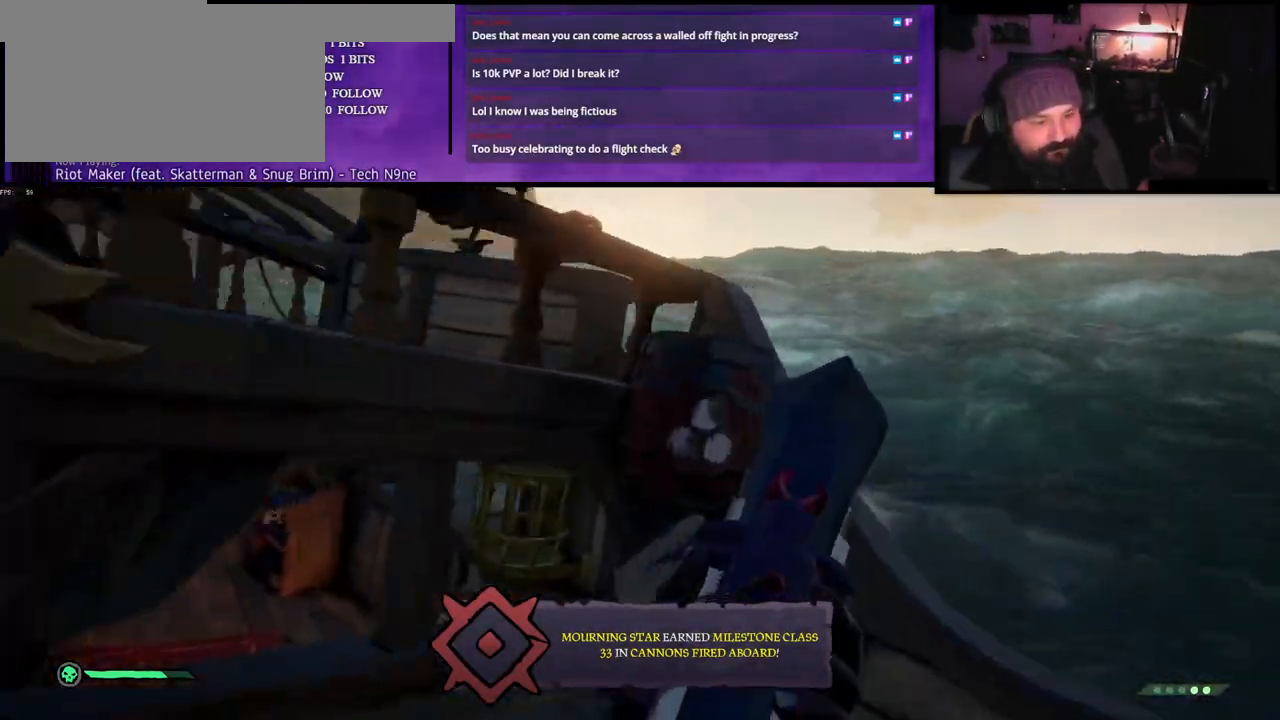
{"keys": [], "events": [[383, "w", "up"]]}
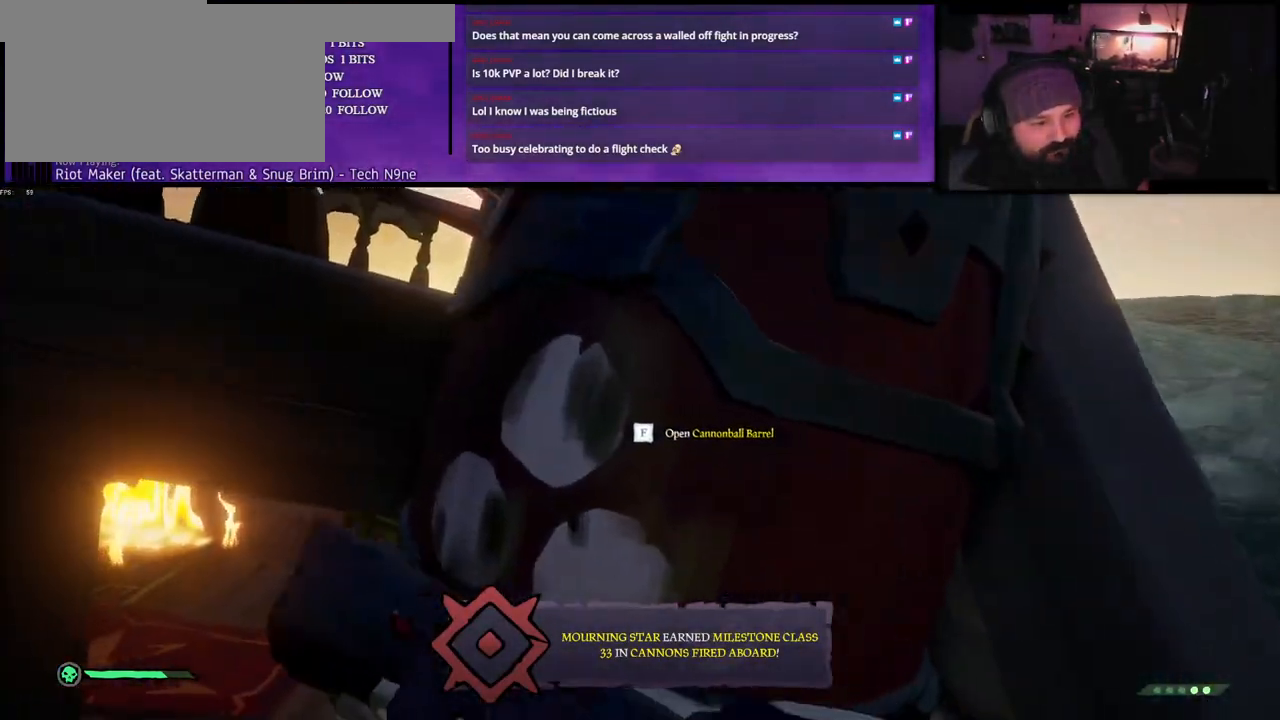
{"keys": [], "events": [[133, "f", "down"], [250, "f", "up"]]}
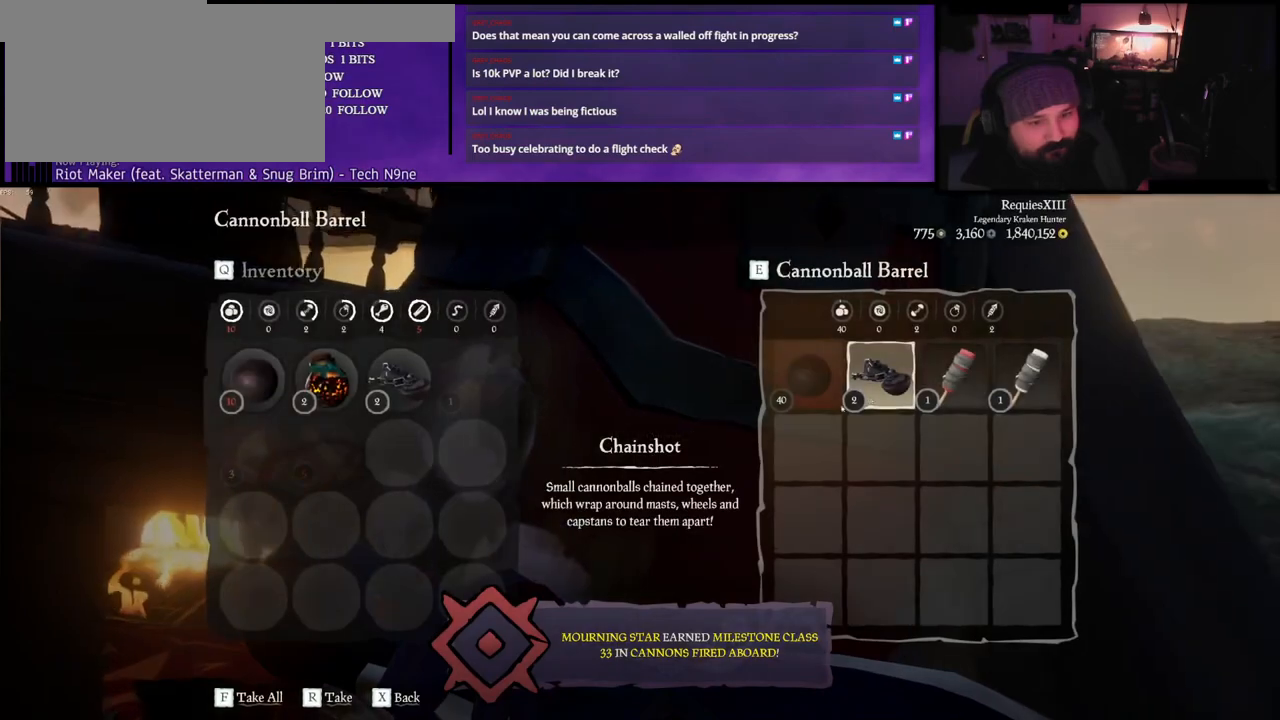
{"keys": [], "events": []}
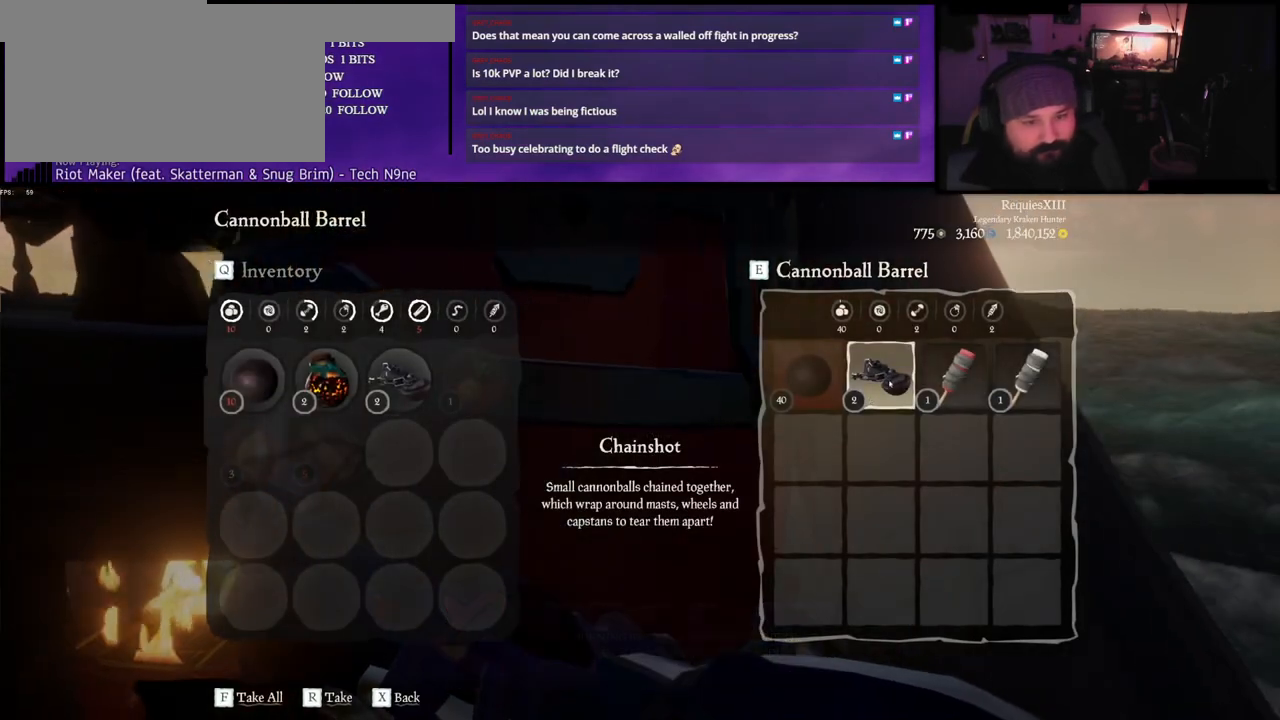
{"keys": [], "events": []}
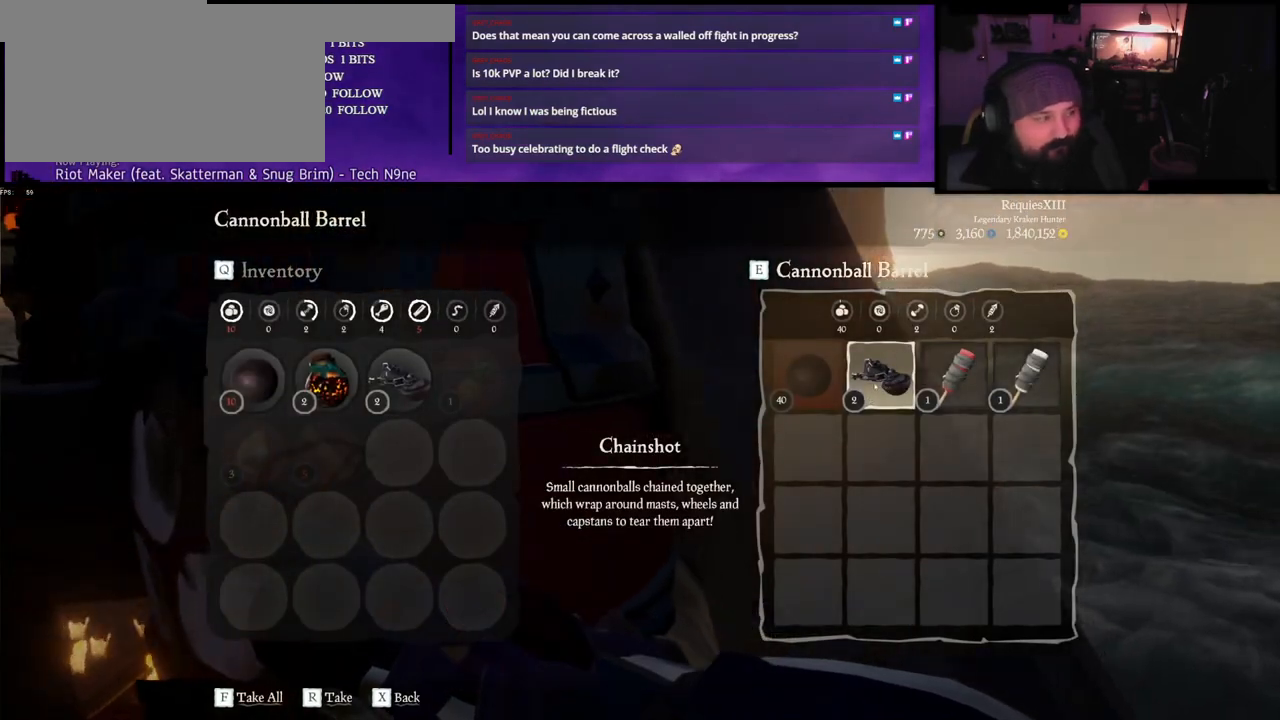
{"keys": ["a", "w"], "events": [[333, "a", "down"], [433, "w", "down"]]}
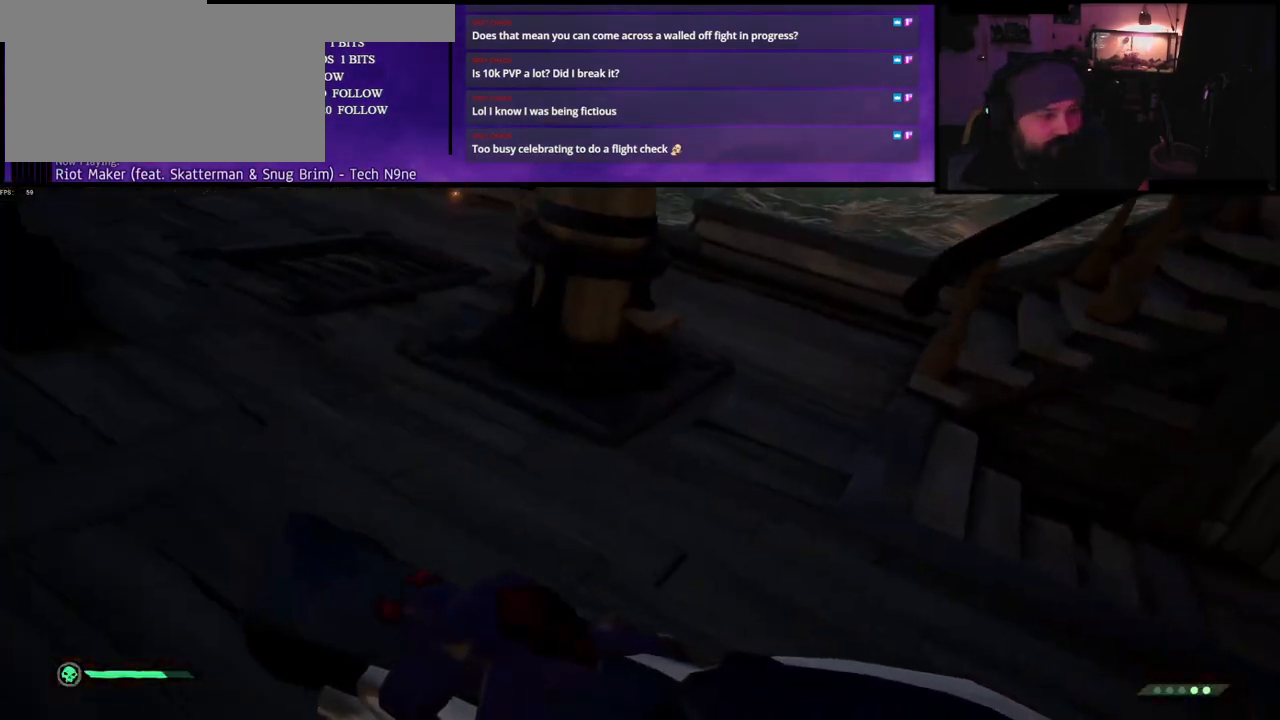
{"keys": ["a", "w"], "events": [[67, "a", "up"], [450, "a", "down"]]}
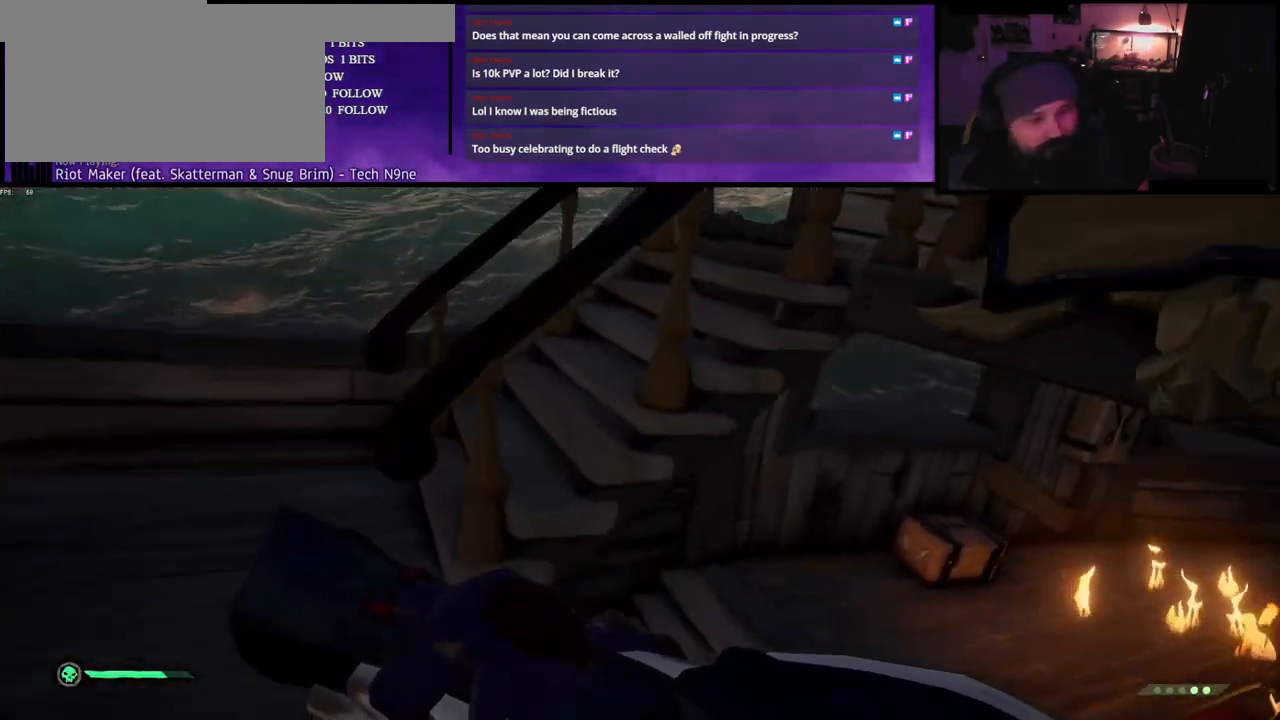
{"keys": ["a", "w"], "events": []}